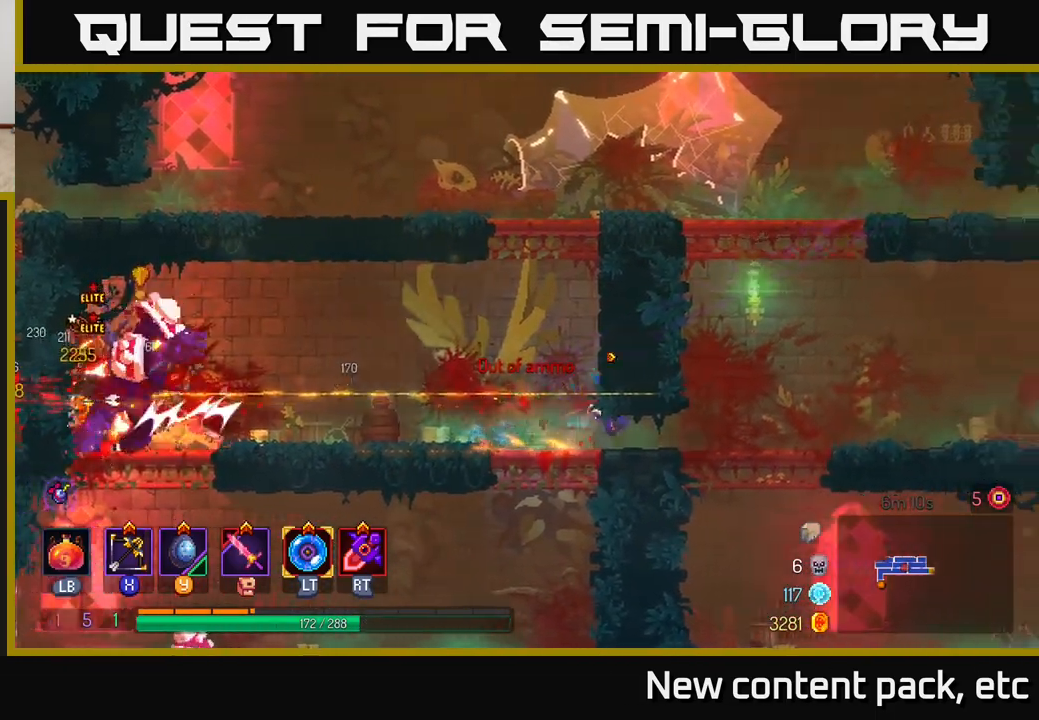
Gameplay with a controller (Xbox layout); each line is a JSON object with the inputs held at the frame after it. "events" lists button and stick changes between this image and that frame as [ms after this image, input, new state], when the widget could be followed in between.
{"buttons": [], "left_stick": "left", "right_stick": "center", "events": [[17, "B", "up"], [67, "B", "down"], [167, "B", "up"], [433, "left_stick", "left"]]}
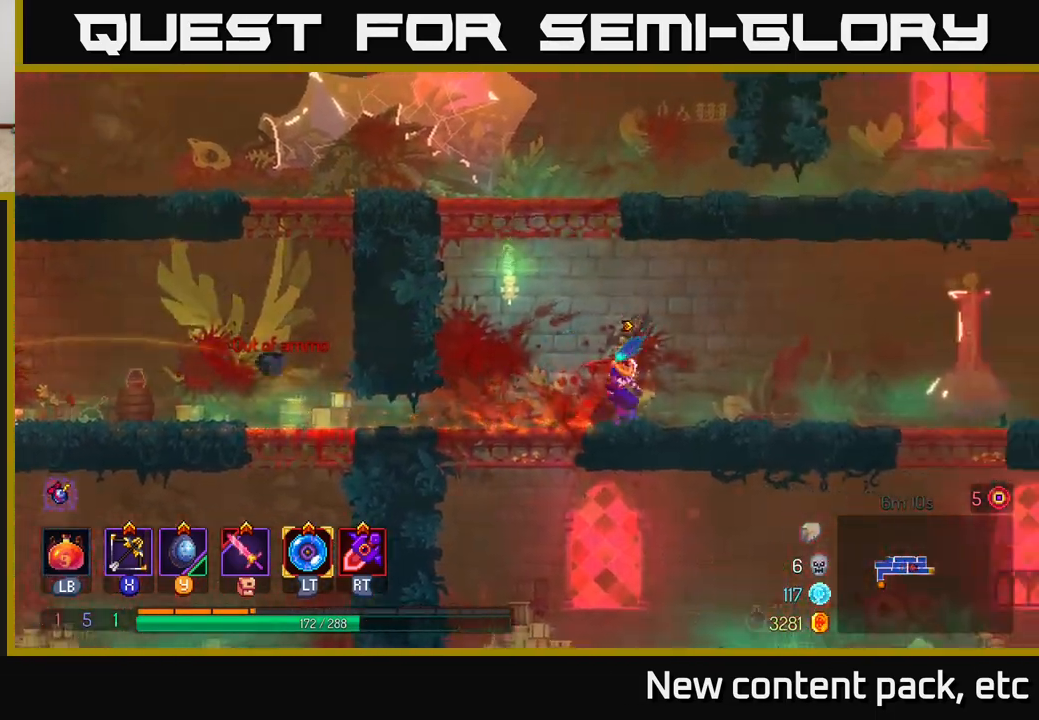
{"buttons": [], "left_stick": "up-right", "right_stick": "center", "events": [[67, "left_stick", "center"], [300, "left_stick", "right"], [483, "left_stick", "up-right"]]}
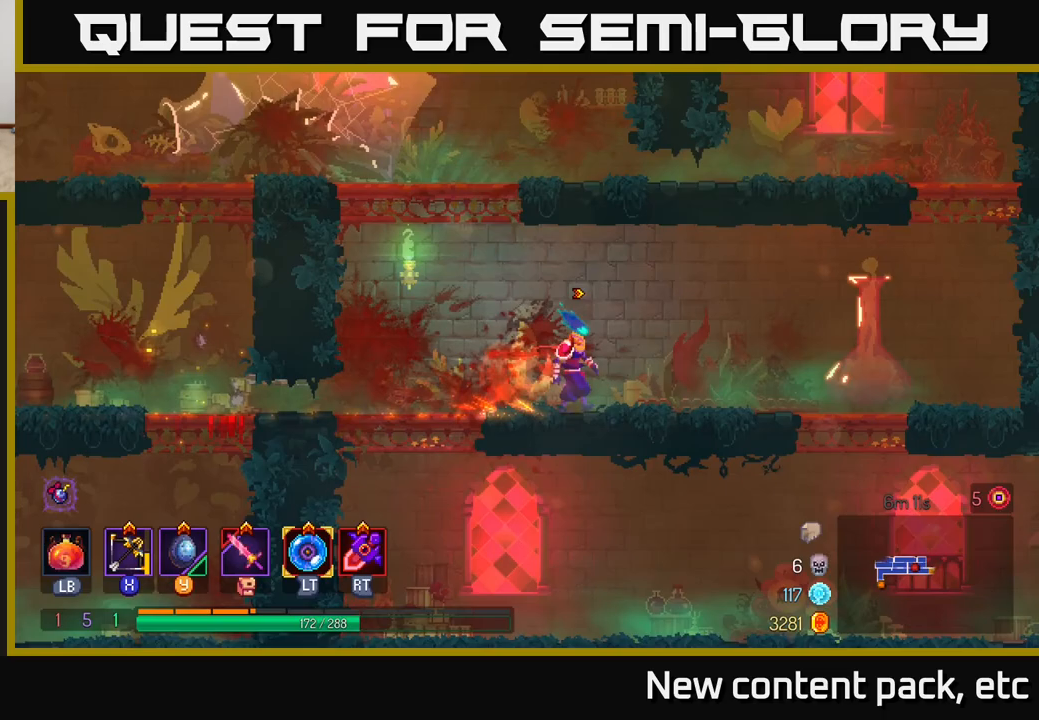
{"buttons": ["R2"], "left_stick": "left", "right_stick": "center", "events": [[67, "left_stick", "left"], [233, "left_stick", "center"], [433, "R2", "down"], [433, "left_stick", "left"]]}
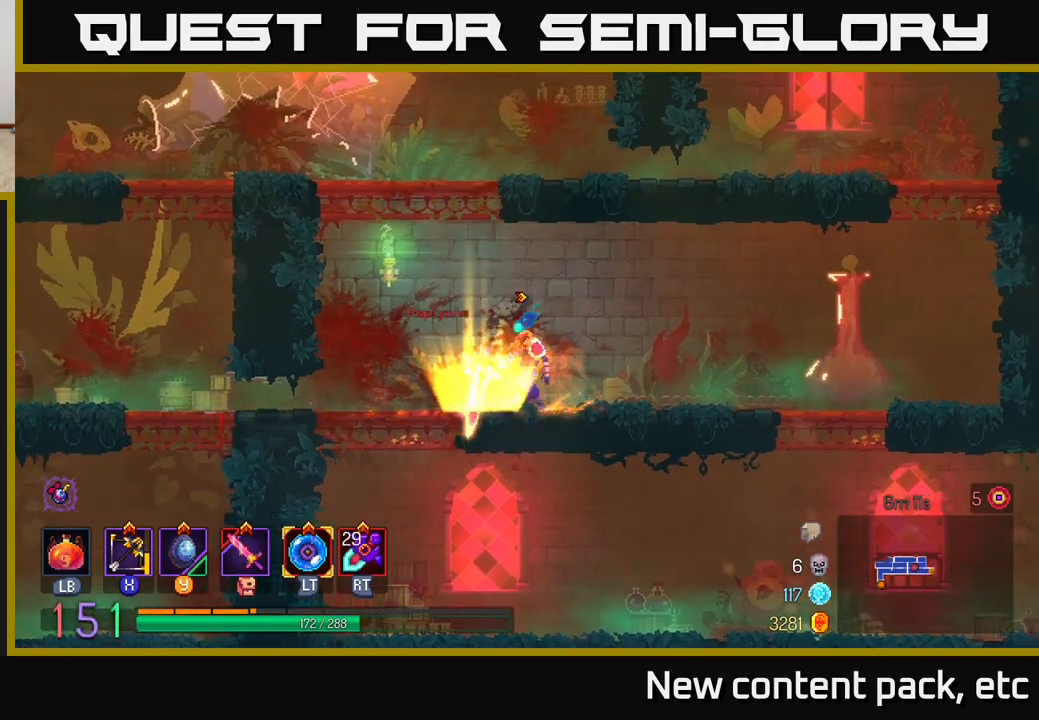
{"buttons": [], "left_stick": "right", "right_stick": "center", "events": [[17, "R2", "up"], [33, "left_stick", "center"], [500, "left_stick", "right"]]}
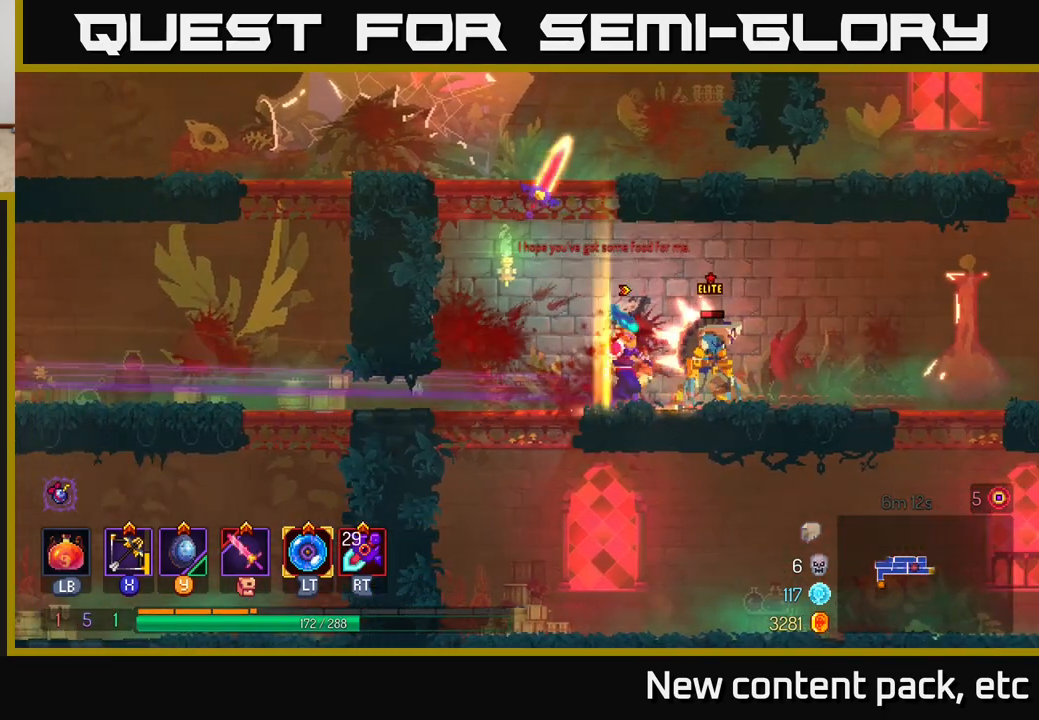
{"buttons": [], "left_stick": "right", "right_stick": "center", "events": [[317, "B", "down"], [417, "B", "up"]]}
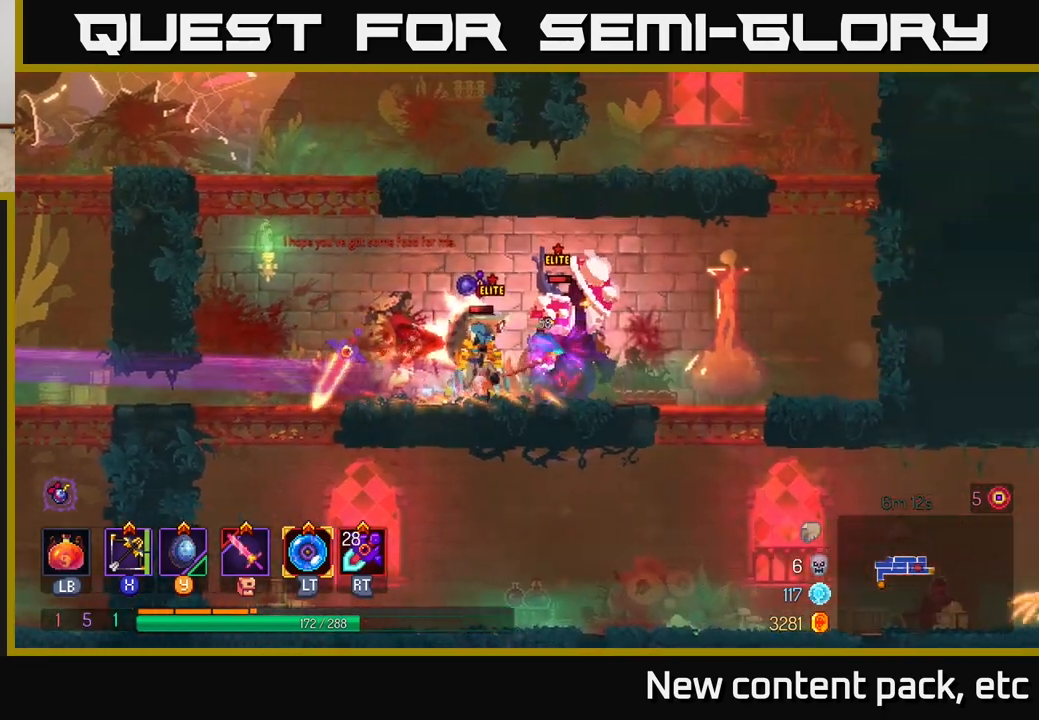
{"buttons": [], "left_stick": "down", "right_stick": "center", "events": [[67, "X", "down"], [83, "left_stick", "down-left"], [150, "X", "up"], [200, "left_stick", "down"]]}
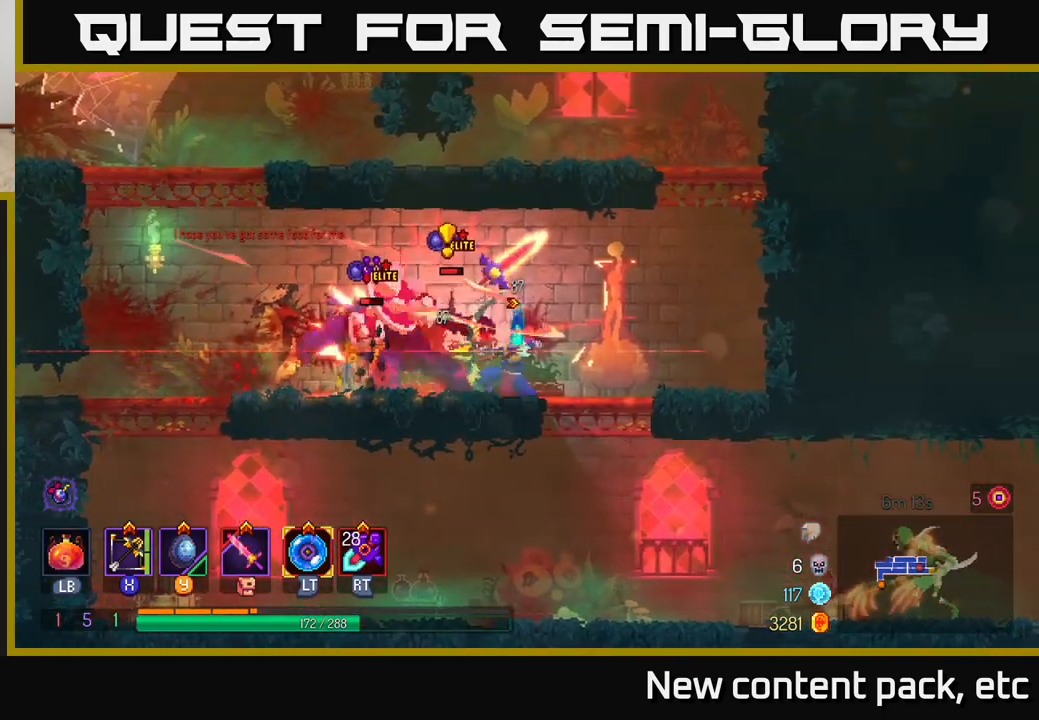
{"buttons": [], "left_stick": "right", "right_stick": "center", "events": [[200, "left_stick", "right"], [267, "B", "down"], [350, "B", "up"], [400, "B", "down"], [467, "B", "up"]]}
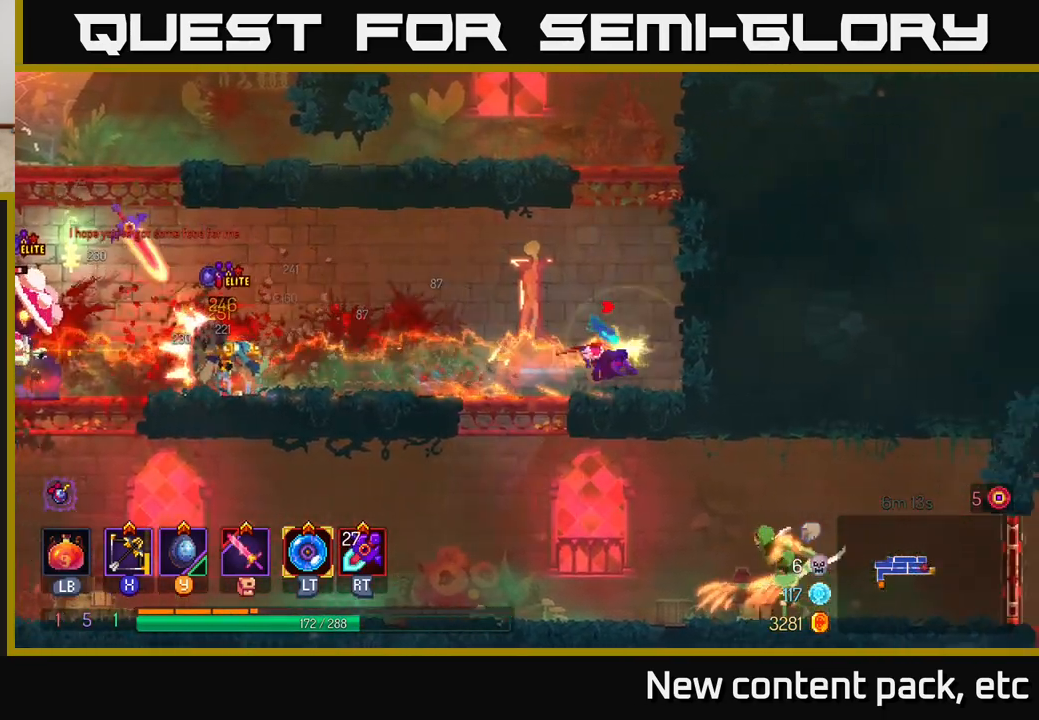
{"buttons": ["X"], "left_stick": "center", "right_stick": "center", "events": [[33, "B", "down"], [100, "B", "up"], [250, "left_stick", "up-left"], [300, "left_stick", "center"], [433, "X", "down"]]}
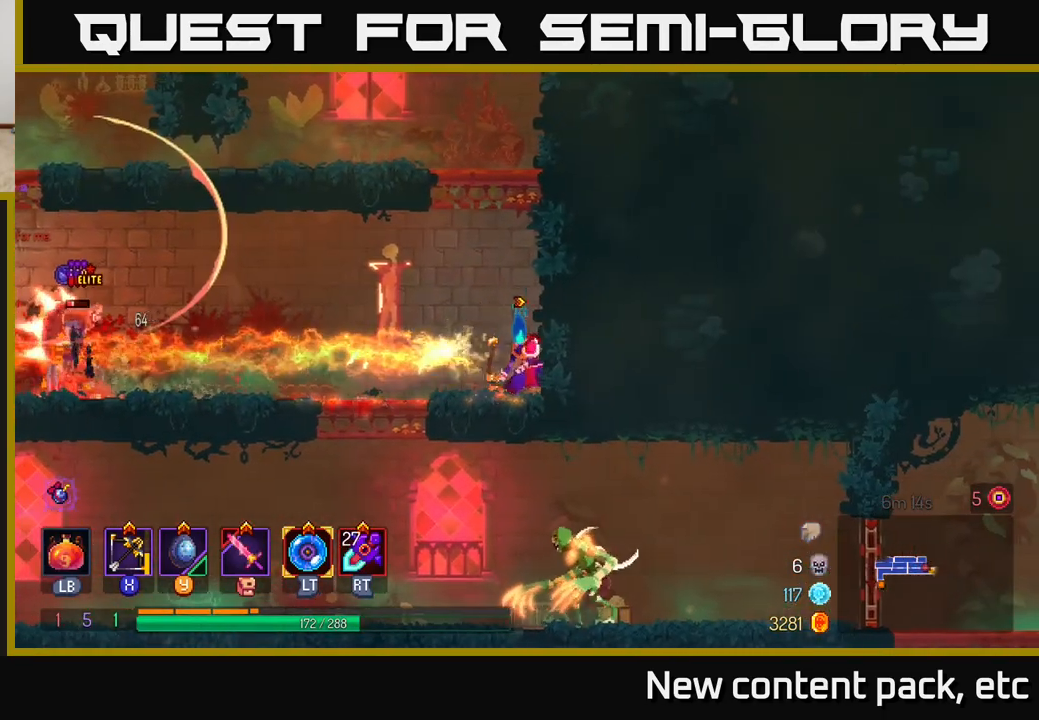
{"buttons": [], "left_stick": "down", "right_stick": "center", "events": [[17, "X", "up"], [183, "left_stick", "down-left"], [350, "left_stick", "down"]]}
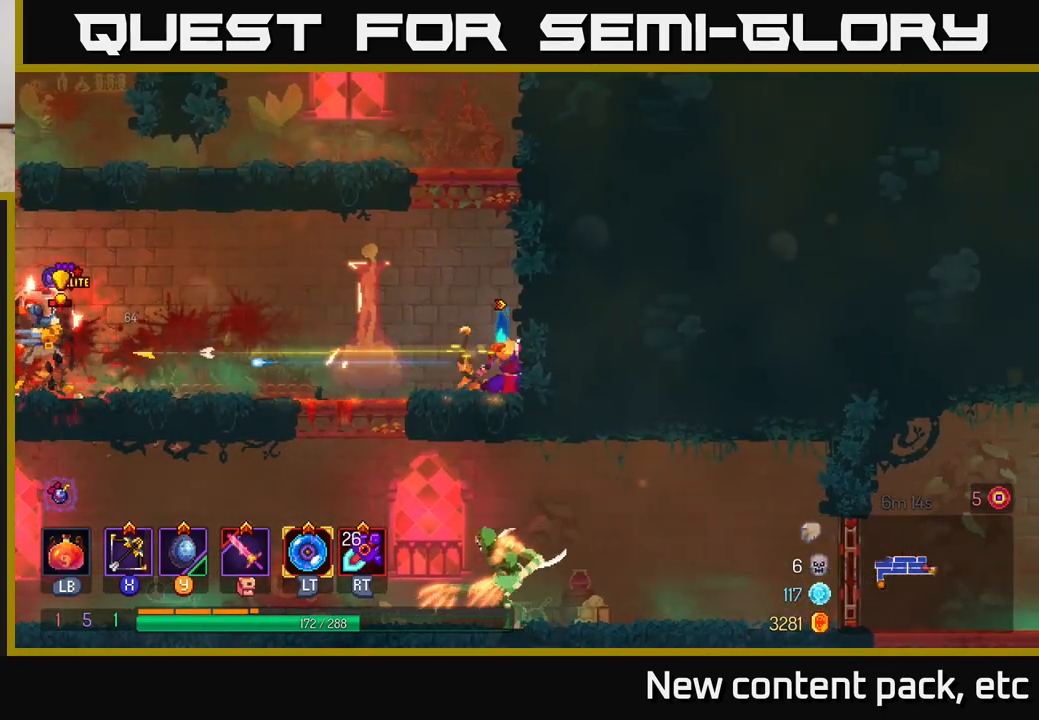
{"buttons": [], "left_stick": "center", "right_stick": "center", "events": [[150, "left_stick", "center"]]}
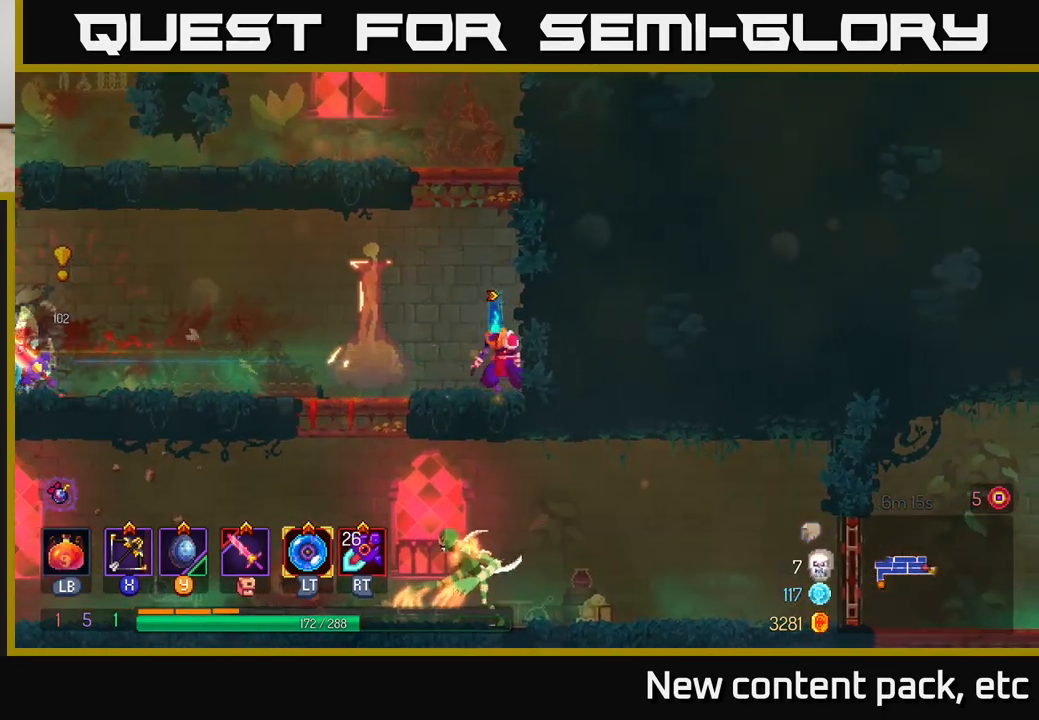
{"buttons": [], "left_stick": "left", "right_stick": "center", "events": [[317, "left_stick", "left"], [433, "X", "down"], [500, "X", "up"]]}
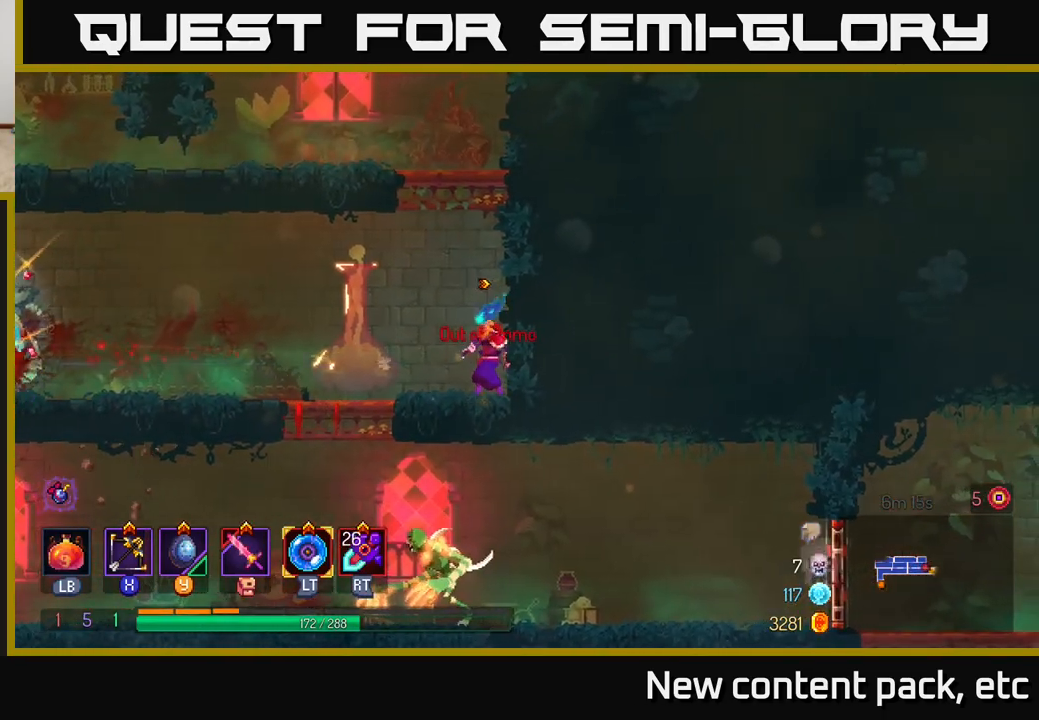
{"buttons": [], "left_stick": "down", "right_stick": "center", "events": [[150, "left_stick", "down"]]}
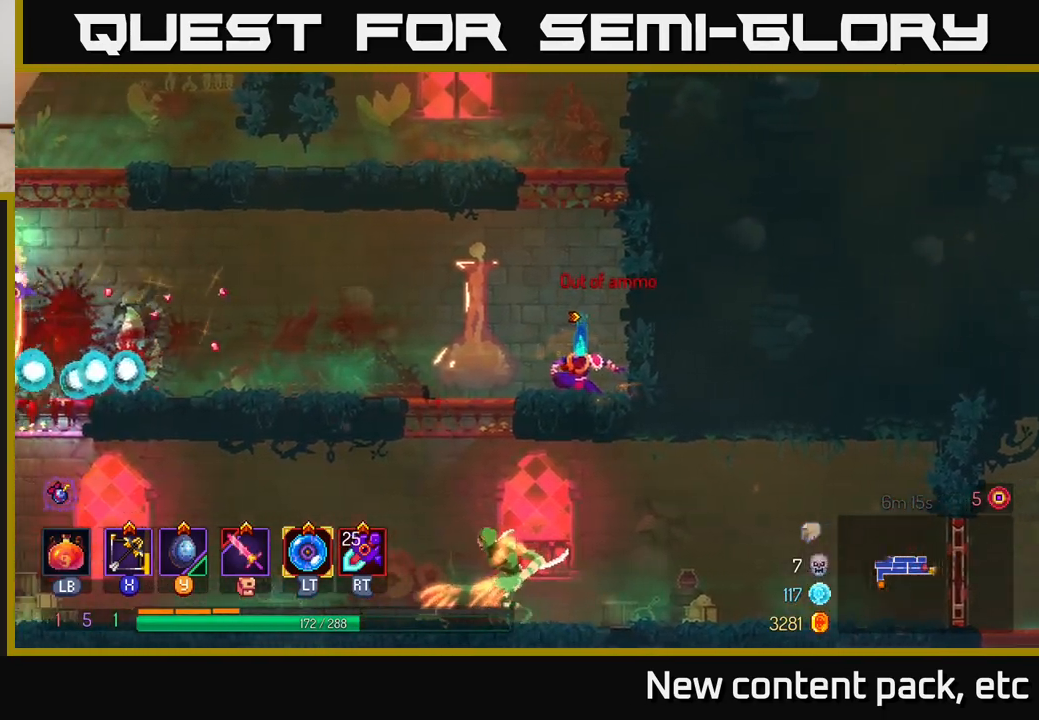
{"buttons": [], "left_stick": "center", "right_stick": "center", "events": [[133, "X", "down"], [200, "X", "up"], [450, "left_stick", "center"]]}
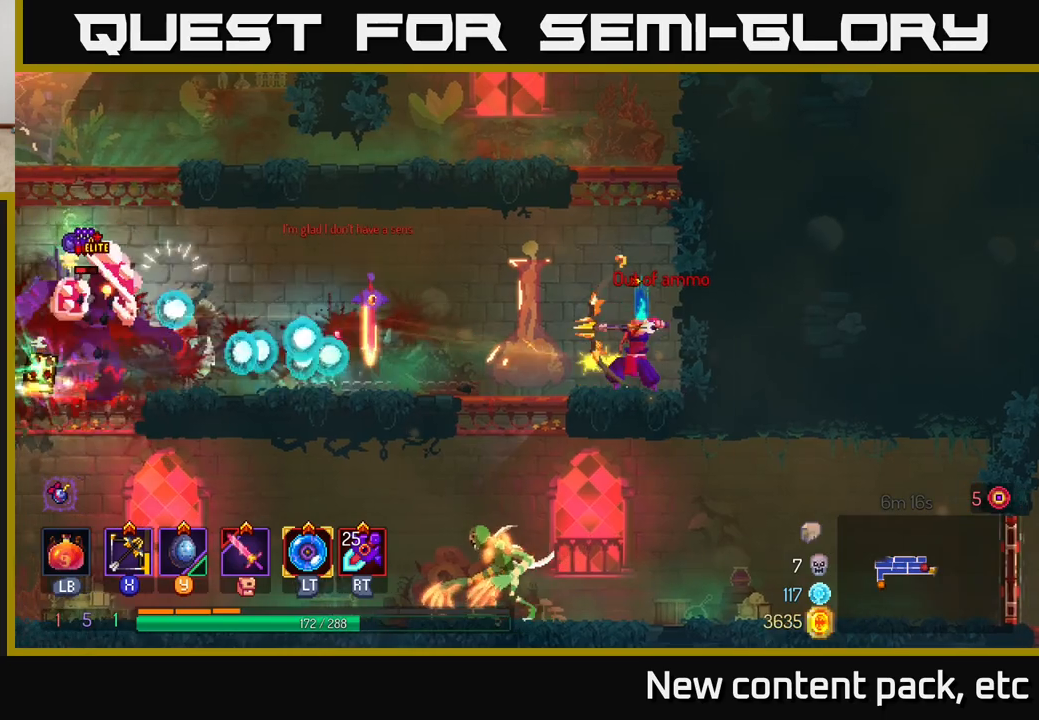
{"buttons": [], "left_stick": "left", "right_stick": "center", "events": [[17, "left_stick", "left"], [283, "left_stick", "center"], [383, "left_stick", "left"]]}
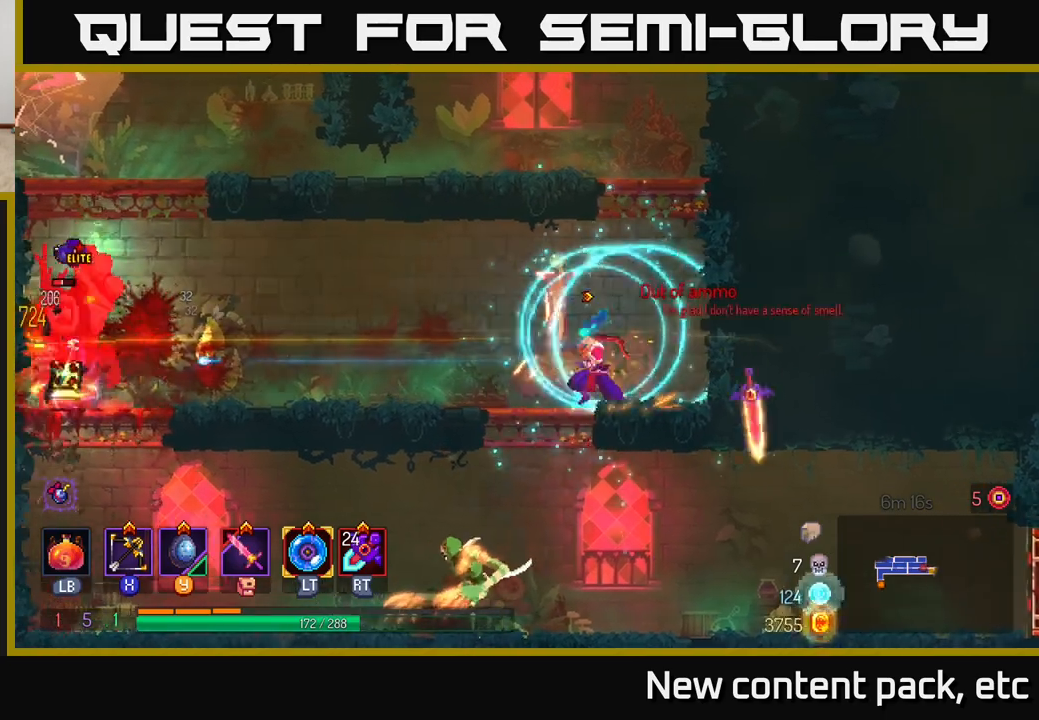
{"buttons": [], "left_stick": "left", "right_stick": "center", "events": [[83, "B", "down"], [167, "B", "up"]]}
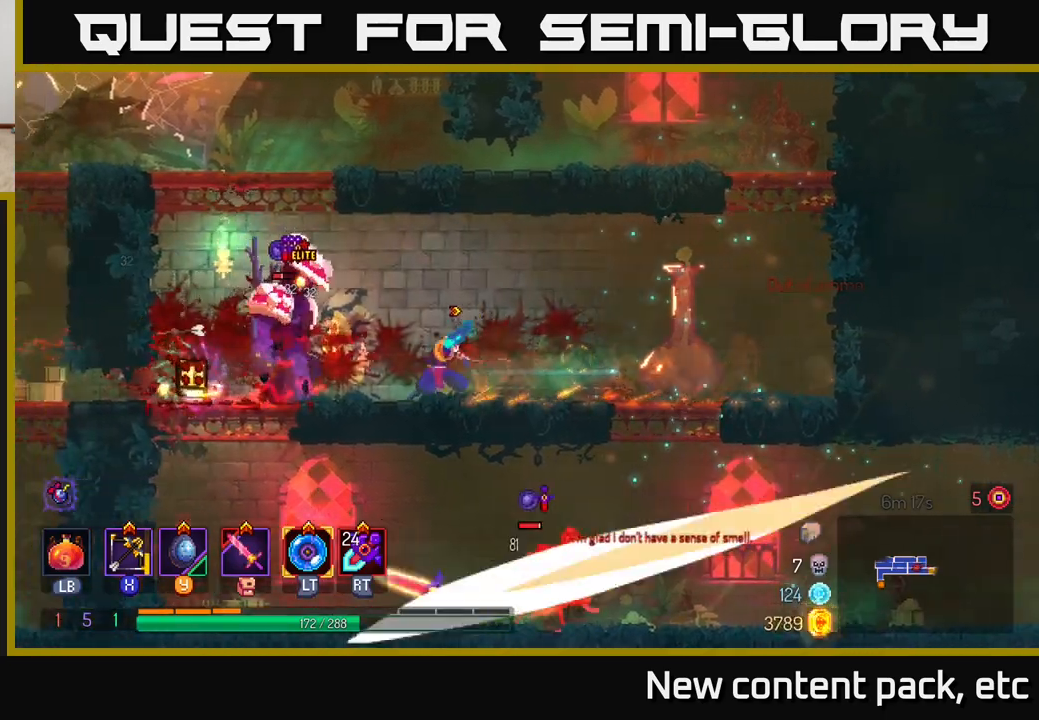
{"buttons": [], "left_stick": "left", "right_stick": "center", "events": [[50, "R2", "down"], [100, "left_stick", "center"], [150, "R2", "up"], [300, "left_stick", "left"], [383, "B", "down"], [467, "B", "up"]]}
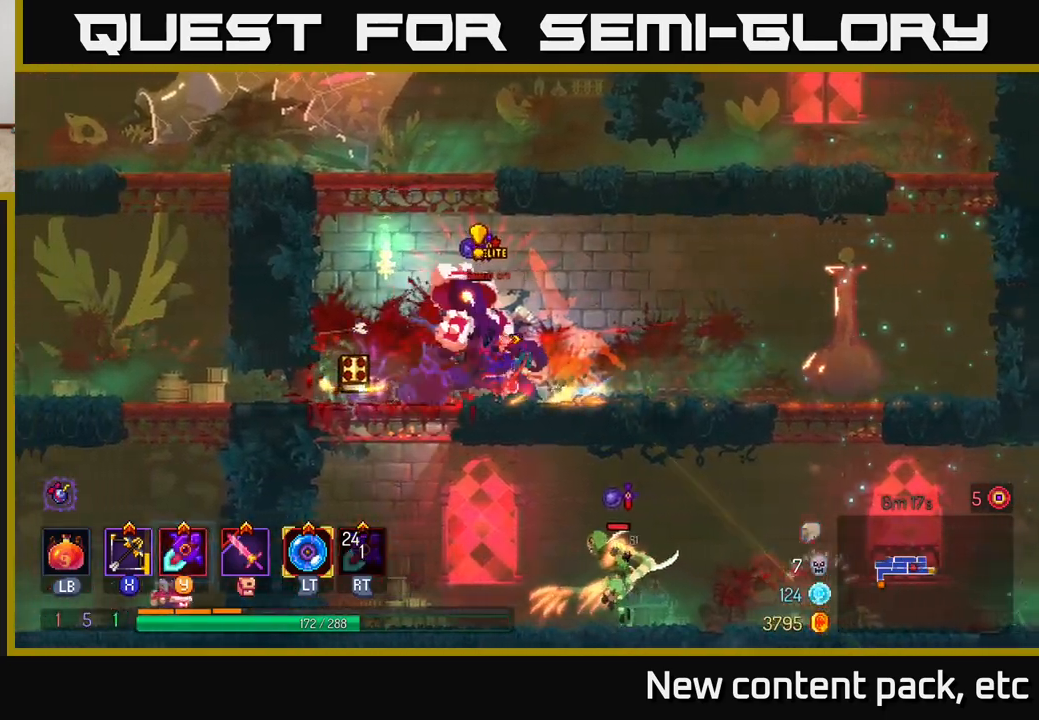
{"buttons": [], "left_stick": "down-right", "right_stick": "center", "events": [[17, "B", "down"], [100, "B", "up"], [250, "X", "down"], [250, "left_stick", "down-right"], [350, "X", "up"]]}
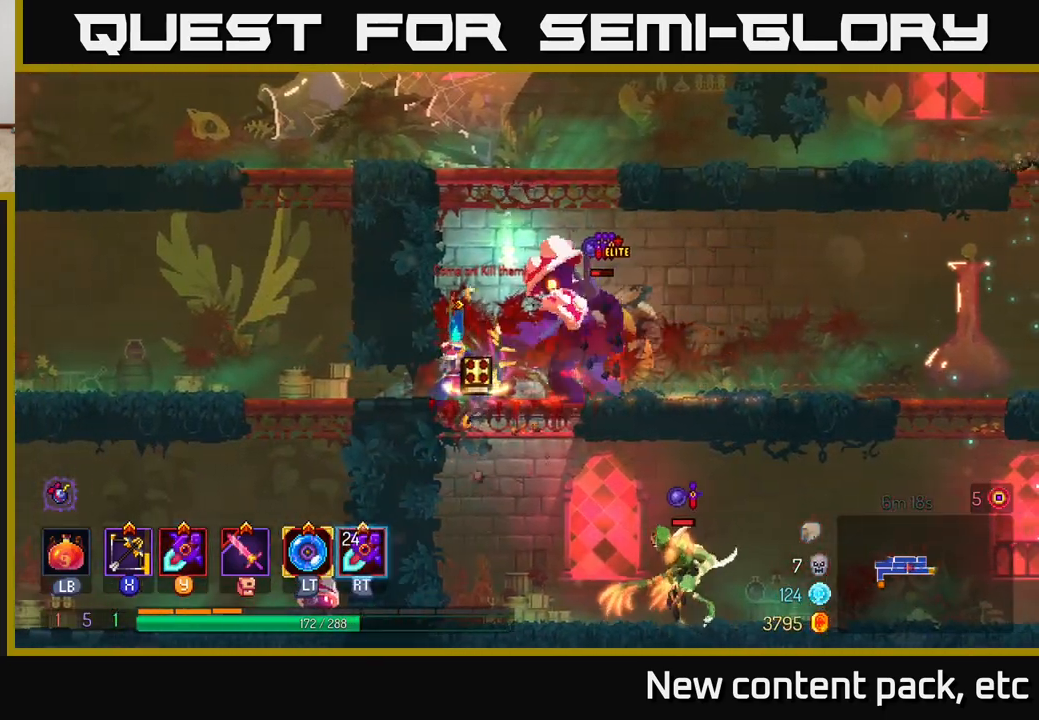
{"buttons": [], "left_stick": "center", "right_stick": "center", "events": [[183, "left_stick", "right"], [200, "X", "down"], [267, "X", "up"], [350, "X", "down"], [433, "X", "up"], [433, "left_stick", "center"]]}
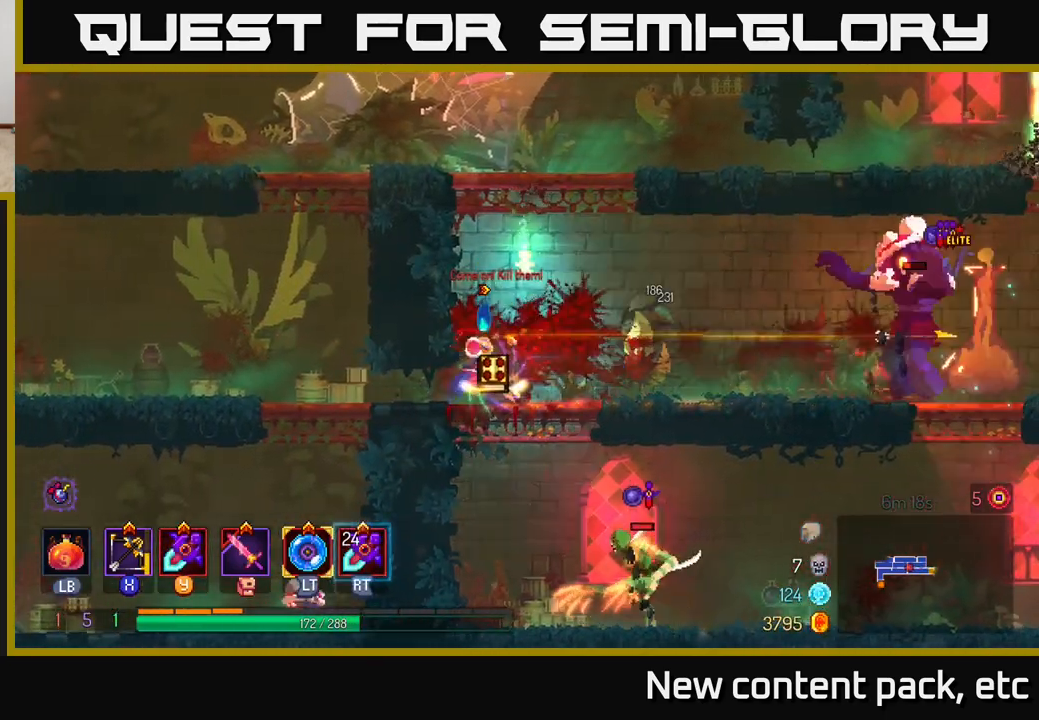
{"buttons": [], "left_stick": "right", "right_stick": "center", "events": [[133, "left_stick", "right"]]}
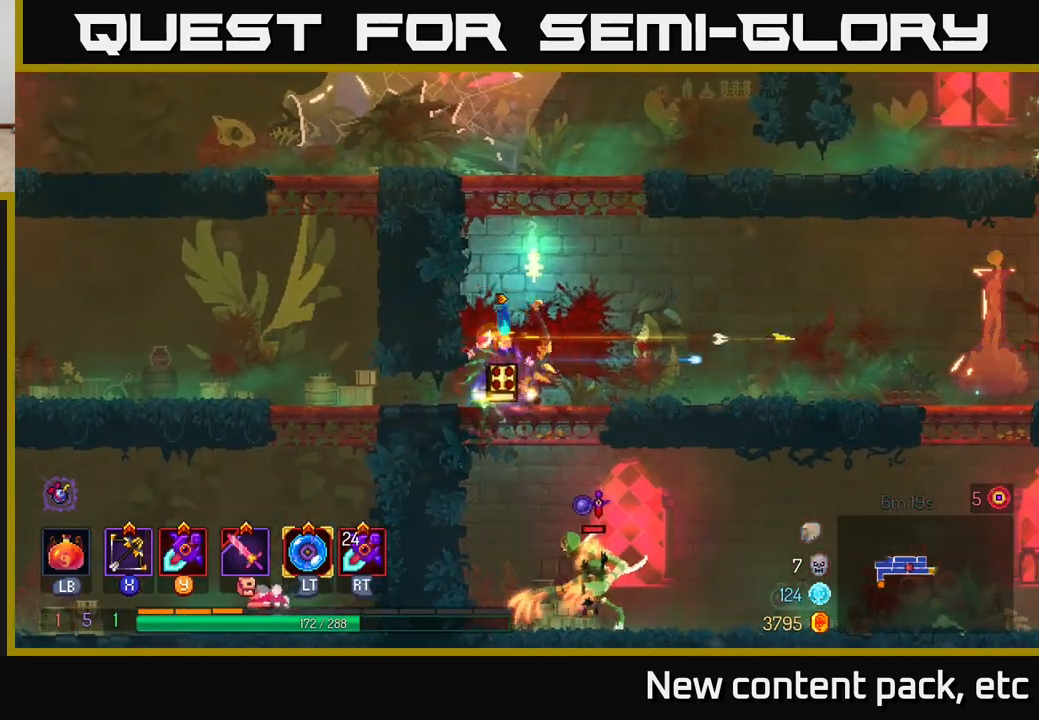
{"buttons": [], "left_stick": "left", "right_stick": "center", "events": [[417, "left_stick", "left"]]}
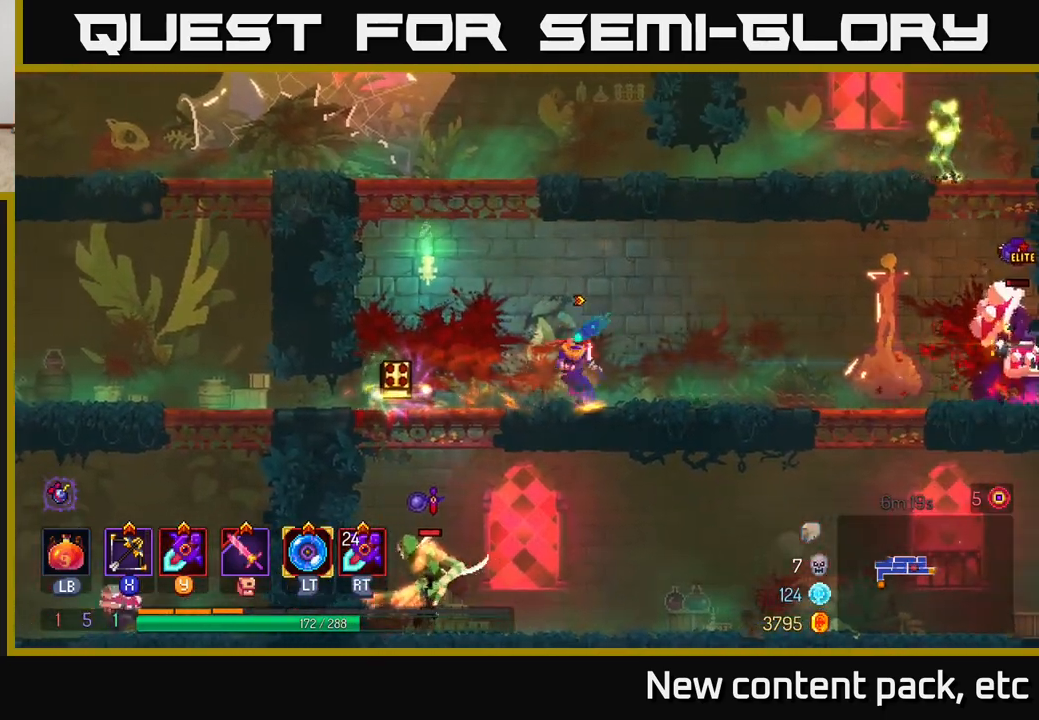
{"buttons": ["A"], "left_stick": "down", "right_stick": "center", "events": [[350, "A", "down"], [350, "left_stick", "down"], [400, "A", "up"], [450, "A", "down"]]}
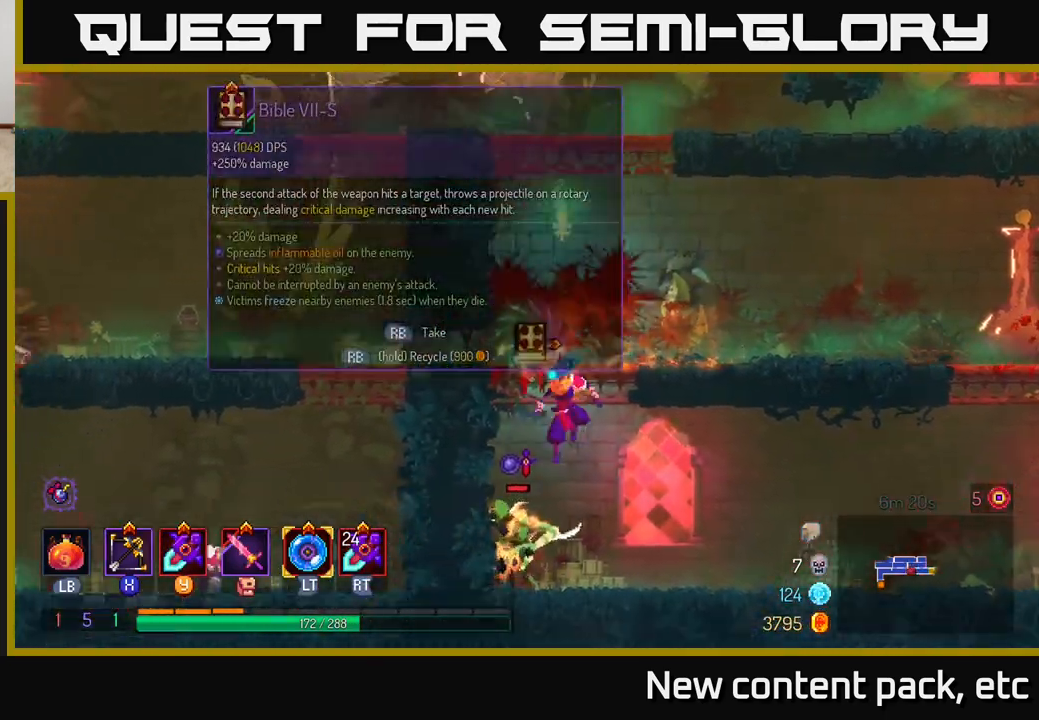
{"buttons": ["Y"], "left_stick": "center", "right_stick": "center", "events": [[17, "A", "up"], [183, "left_stick", "center"], [200, "Y", "down"], [267, "Y", "up"], [350, "Y", "down"], [417, "Y", "up"], [483, "Y", "down"]]}
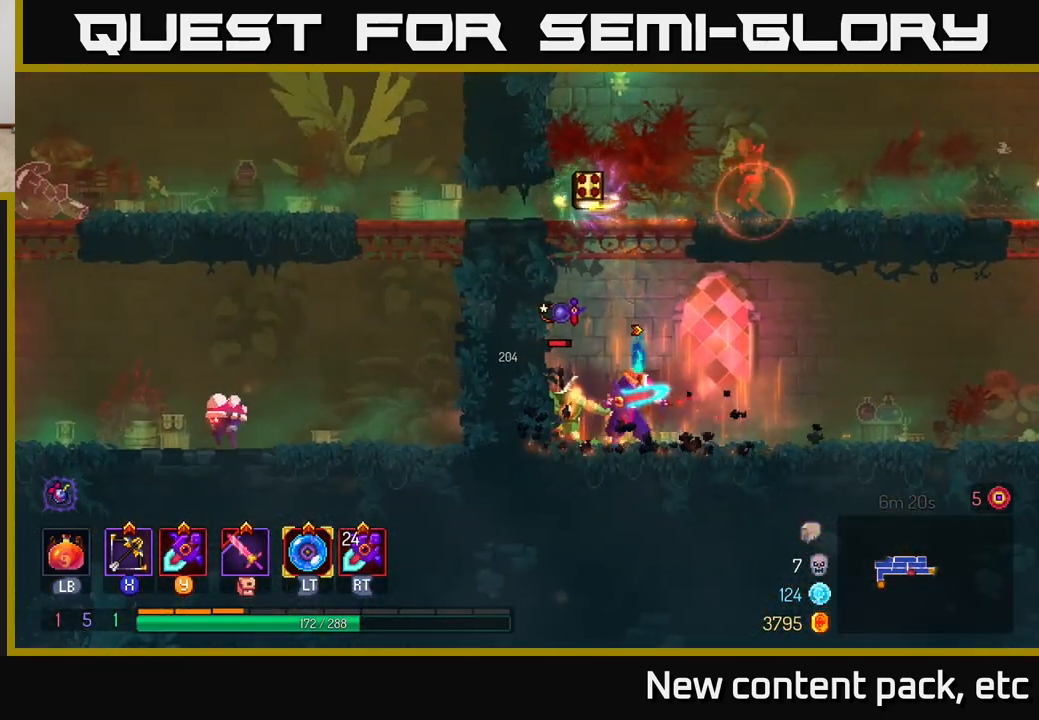
{"buttons": ["Y"], "left_stick": "center", "right_stick": "center", "events": [[50, "Y", "up"], [133, "Y", "down"], [217, "Y", "up"], [300, "Y", "down"], [367, "Y", "up"], [450, "Y", "down"]]}
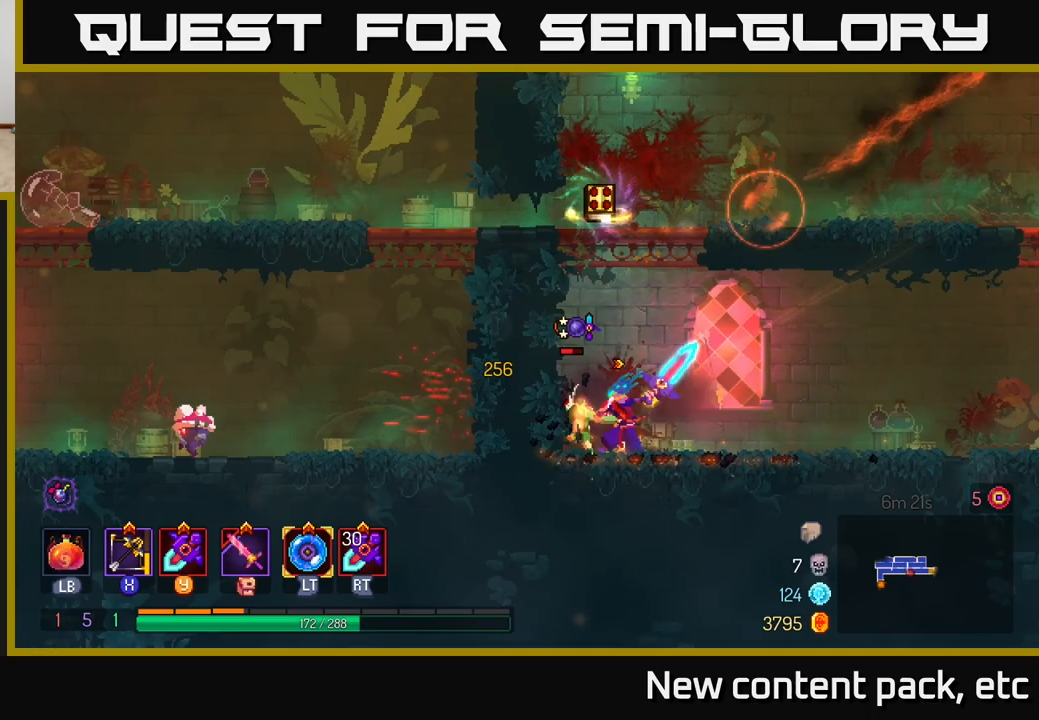
{"buttons": ["Y"], "left_stick": "center", "right_stick": "center", "events": [[33, "Y", "up"], [100, "Y", "down"], [183, "Y", "up"], [250, "Y", "down"], [350, "Y", "up"], [417, "Y", "down"]]}
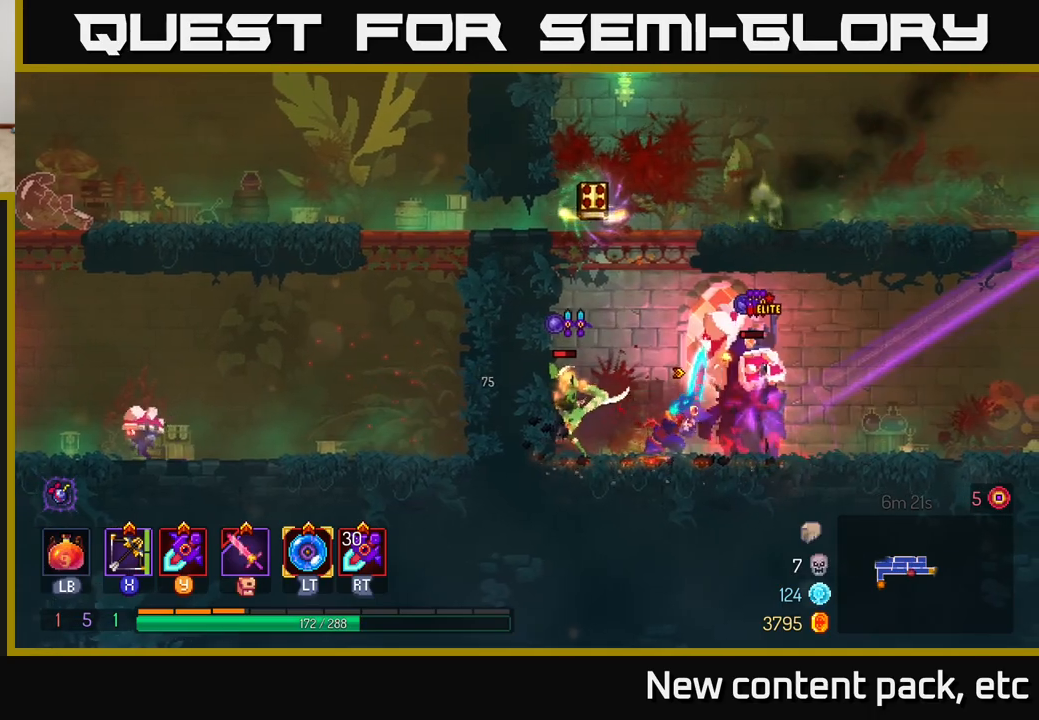
{"buttons": [], "left_stick": "right", "right_stick": "center", "events": [[17, "Y", "up"], [83, "Y", "down"], [167, "Y", "up"], [233, "Y", "down"], [317, "Y", "up"], [333, "left_stick", "right"], [417, "B", "down"], [500, "B", "up"]]}
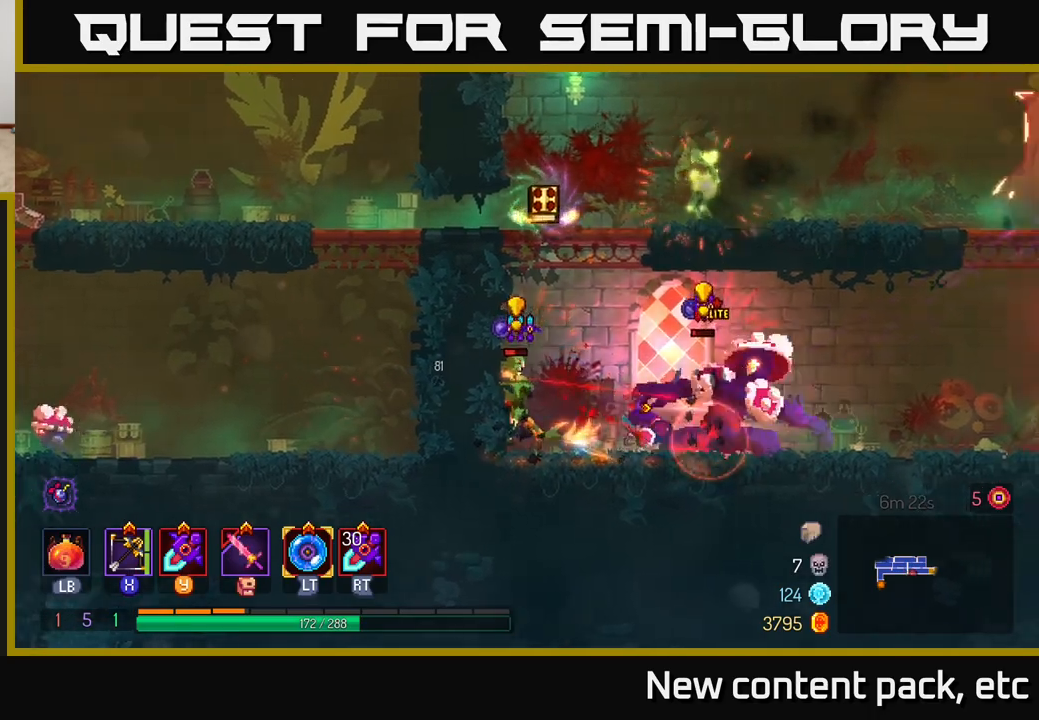
{"buttons": [], "left_stick": "down", "right_stick": "center", "events": [[33, "B", "down"], [150, "B", "up"], [283, "X", "down"], [333, "left_stick", "down-left"], [383, "X", "up"], [483, "left_stick", "down"]]}
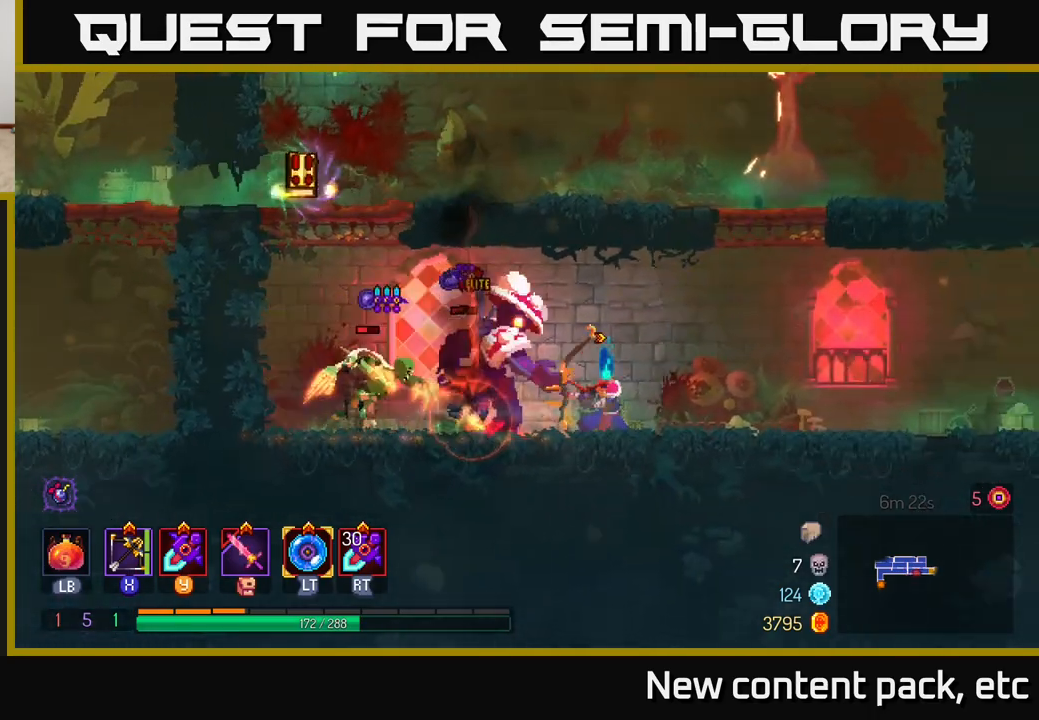
{"buttons": [], "left_stick": "left", "right_stick": "center", "events": [[433, "left_stick", "left"]]}
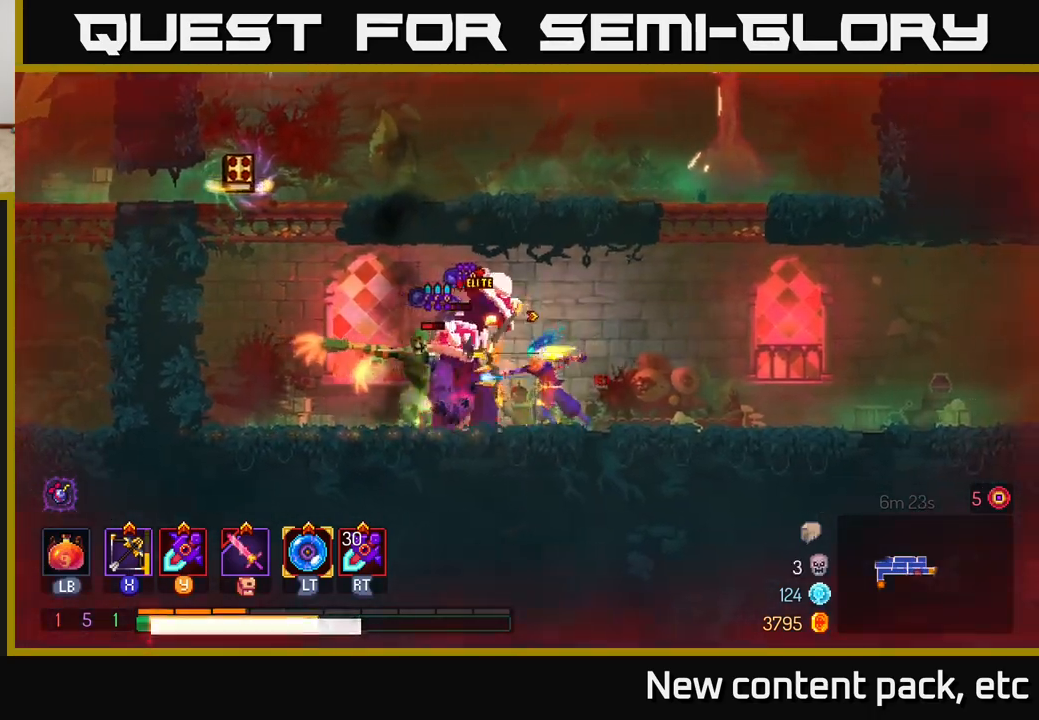
{"buttons": ["B"], "left_stick": "left", "right_stick": "center", "events": [[17, "B", "down"], [83, "B", "up"], [133, "B", "down"], [217, "B", "up"], [283, "B", "down"], [350, "B", "up"], [433, "B", "down"]]}
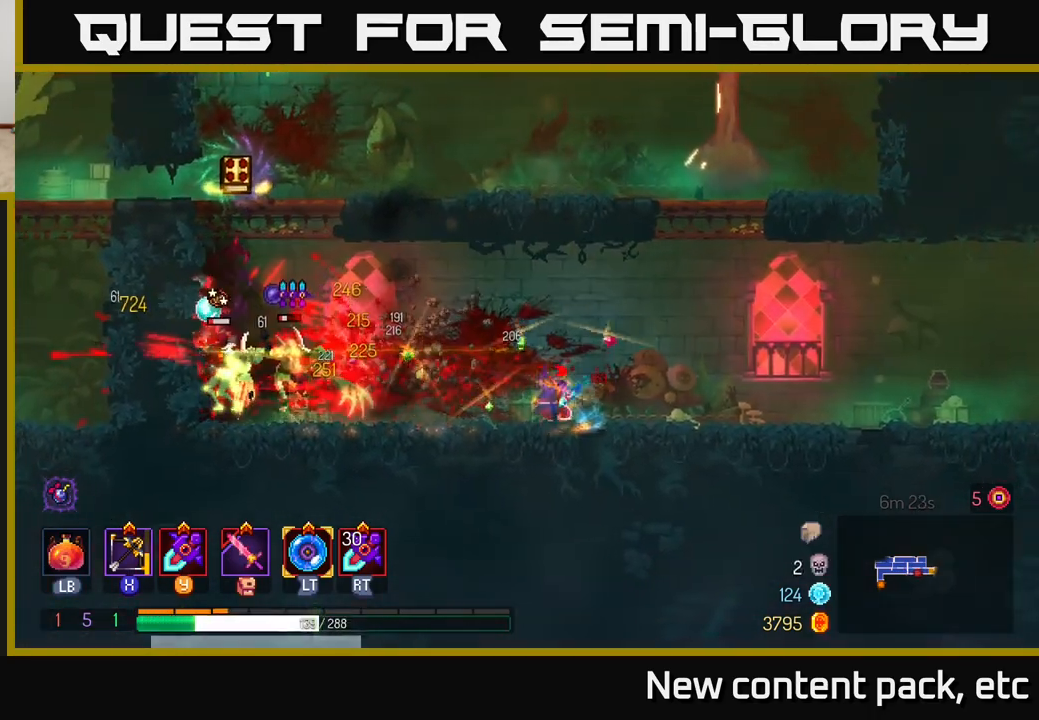
{"buttons": [], "left_stick": "center", "right_stick": "center", "events": [[33, "B", "up"], [317, "left_stick", "center"]]}
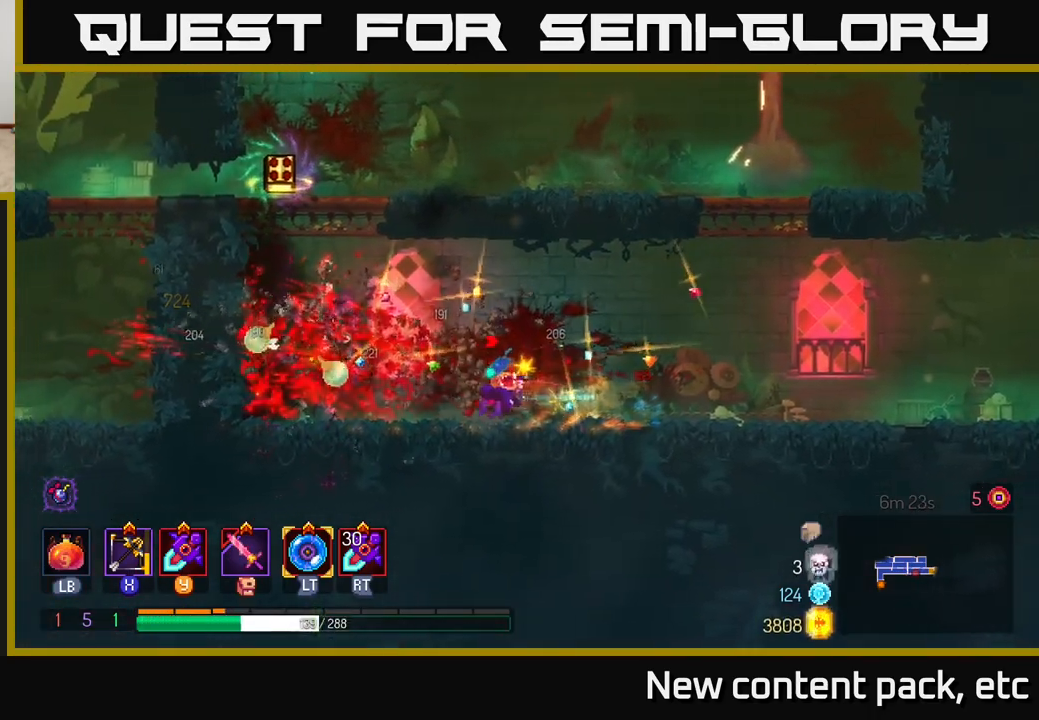
{"buttons": [], "left_stick": "left", "right_stick": "center", "events": [[400, "left_stick", "up-left"], [467, "left_stick", "left"]]}